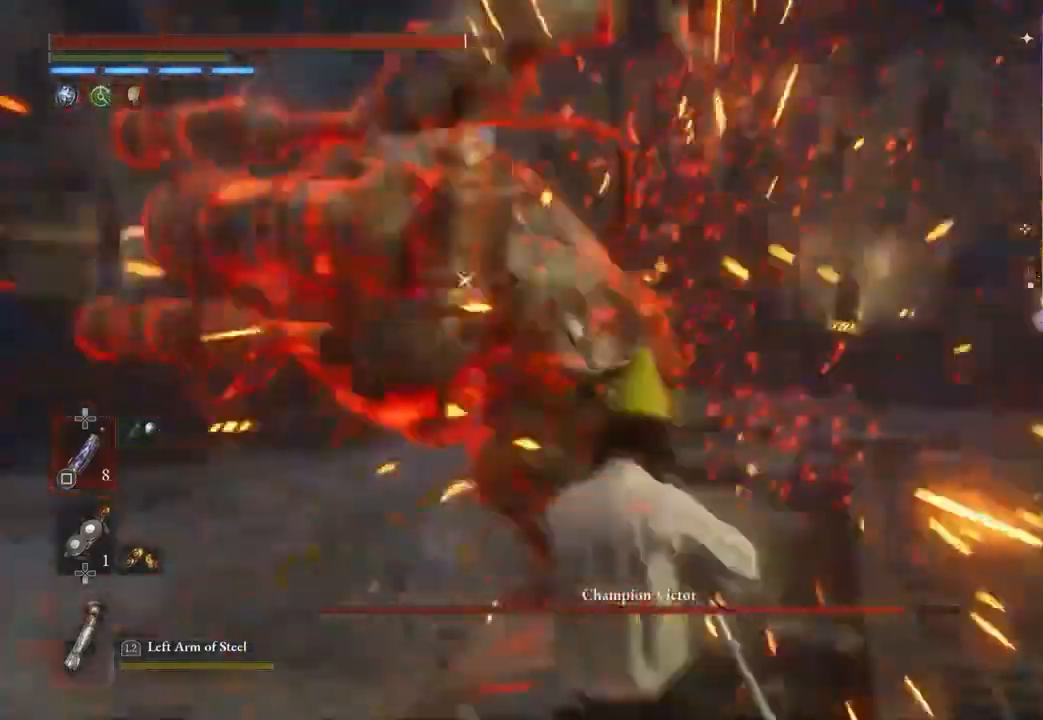
Gameplay with a controller (PlayStation layout); each line is a JSON object with the inputs held at the frame after it (dt_ms = milliseconds from this image to that frame). "events" lists button and stick changes between this image and that frame as [ms after this image, input, new state], when the widget could be followed in between. Not read: CIRCLE.
{"dt_ms": 500, "buttons": [], "left_stick": "up-right", "right_stick": "center", "events": [[100, "L1", "up"]]}
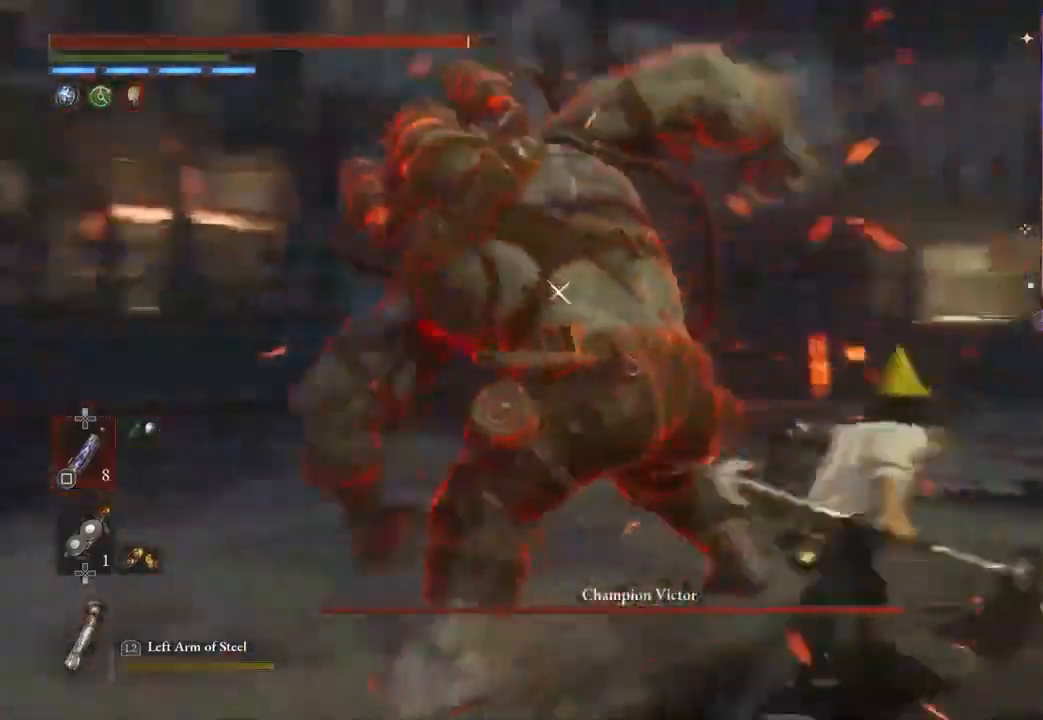
{"dt_ms": 500, "buttons": [], "left_stick": "up", "right_stick": "center", "events": [[33, "R2", "down"], [33, "left_stick", "up"], [233, "R2", "up"]]}
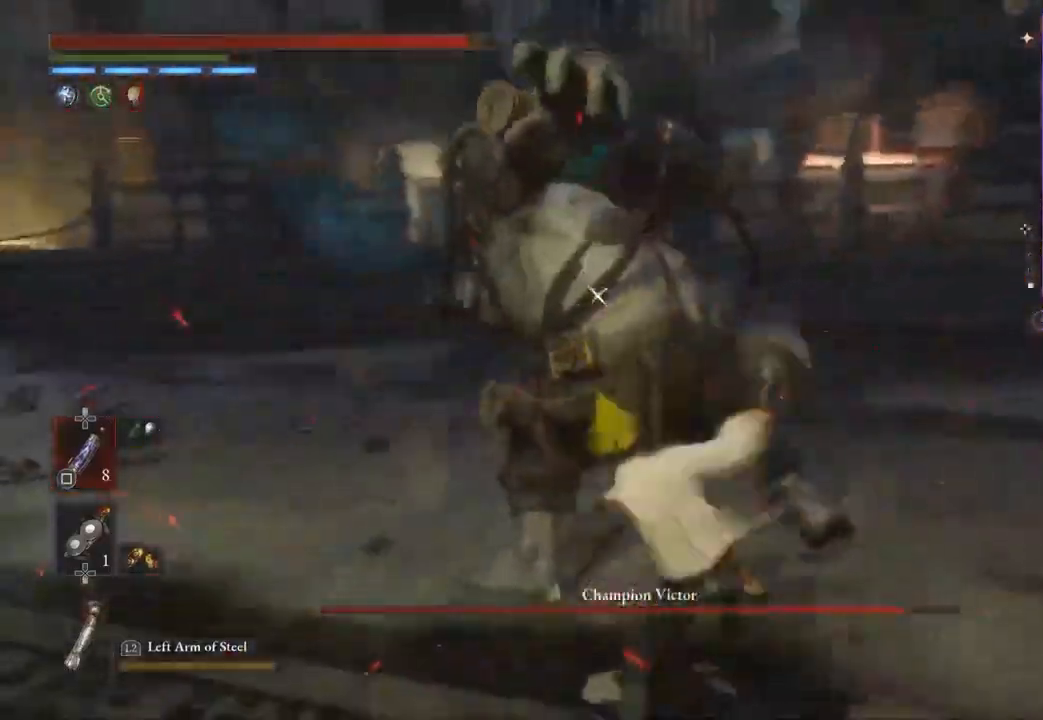
{"dt_ms": 500, "buttons": [], "left_stick": "down", "right_stick": "center", "events": [[100, "left_stick", "up-right"], [333, "left_stick", "down-right"], [400, "left_stick", "down"]]}
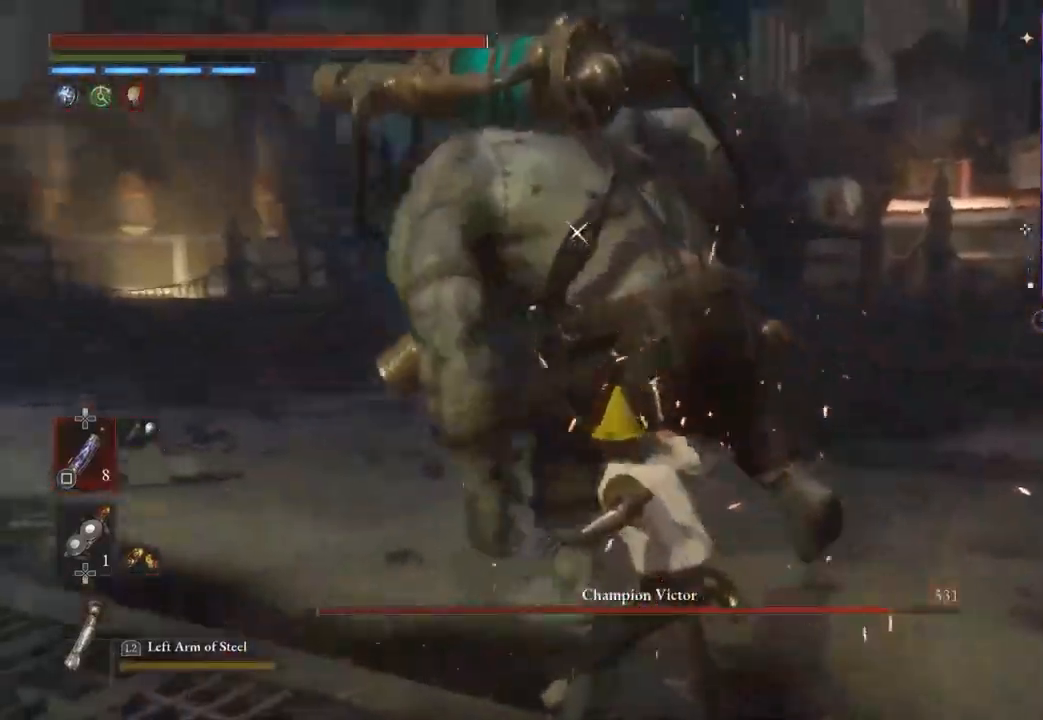
{"dt_ms": 1000, "buttons": [], "left_stick": "down", "right_stick": "center"}
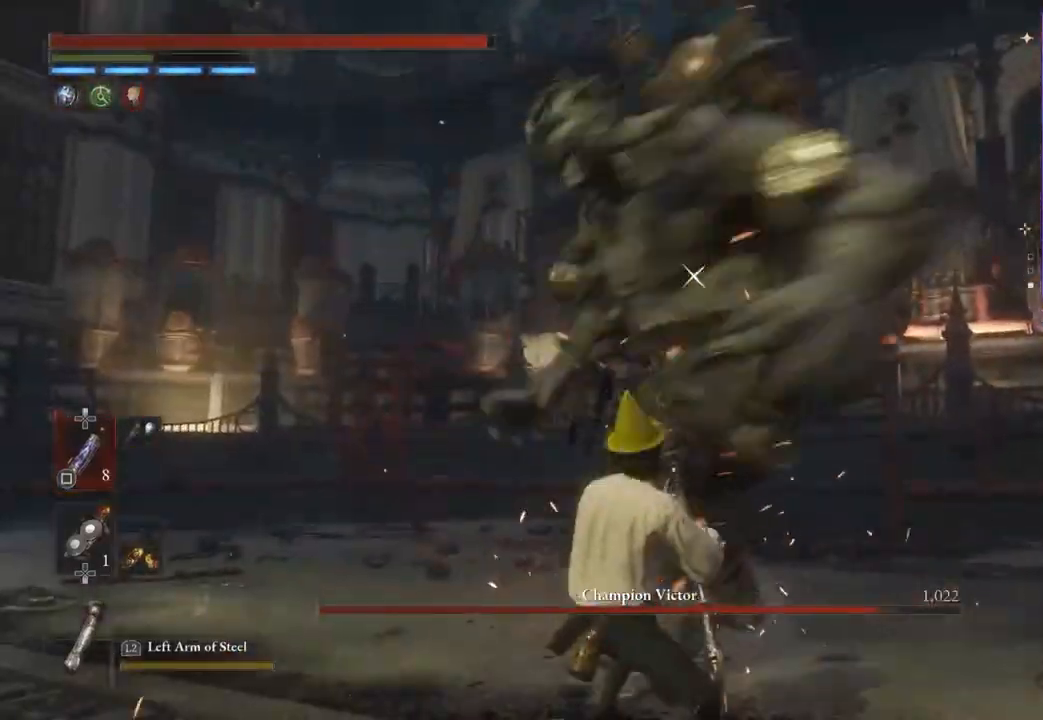
{"dt_ms": 500, "buttons": ["L1", "L3"], "left_stick": "down", "right_stick": "center", "events": [[467, "L1", "down"], [500, "L3", "down"]]}
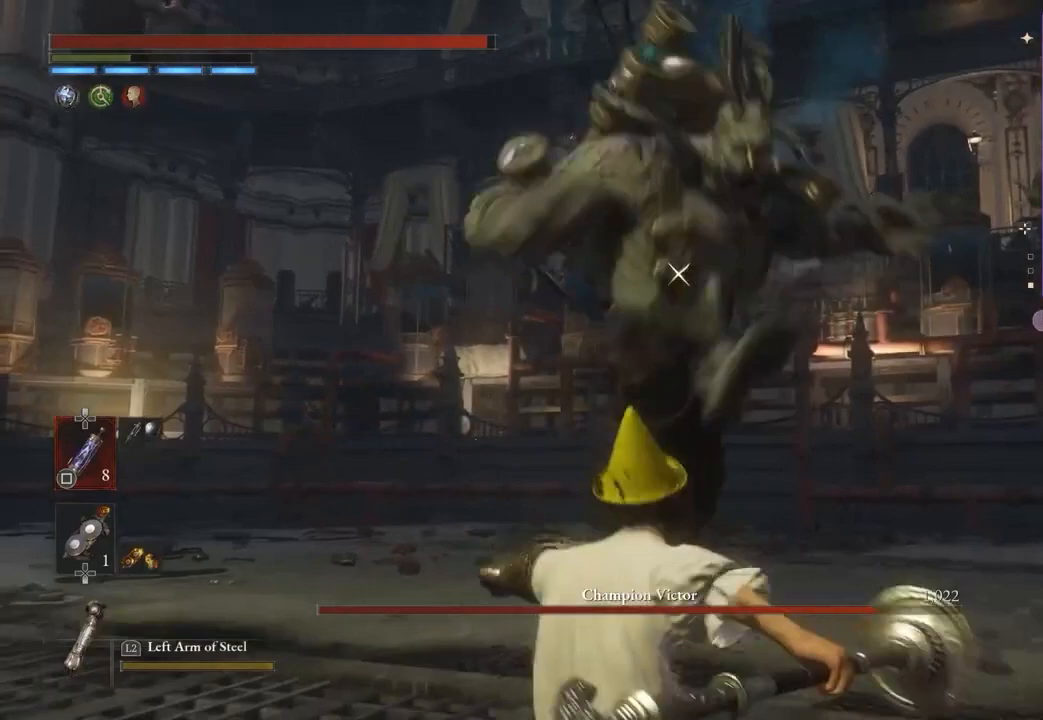
{"dt_ms": 500, "buttons": [], "left_stick": "up-left", "right_stick": "center", "events": [[233, "L3", "up"], [300, "L1", "up"], [433, "left_stick", "up-left"]]}
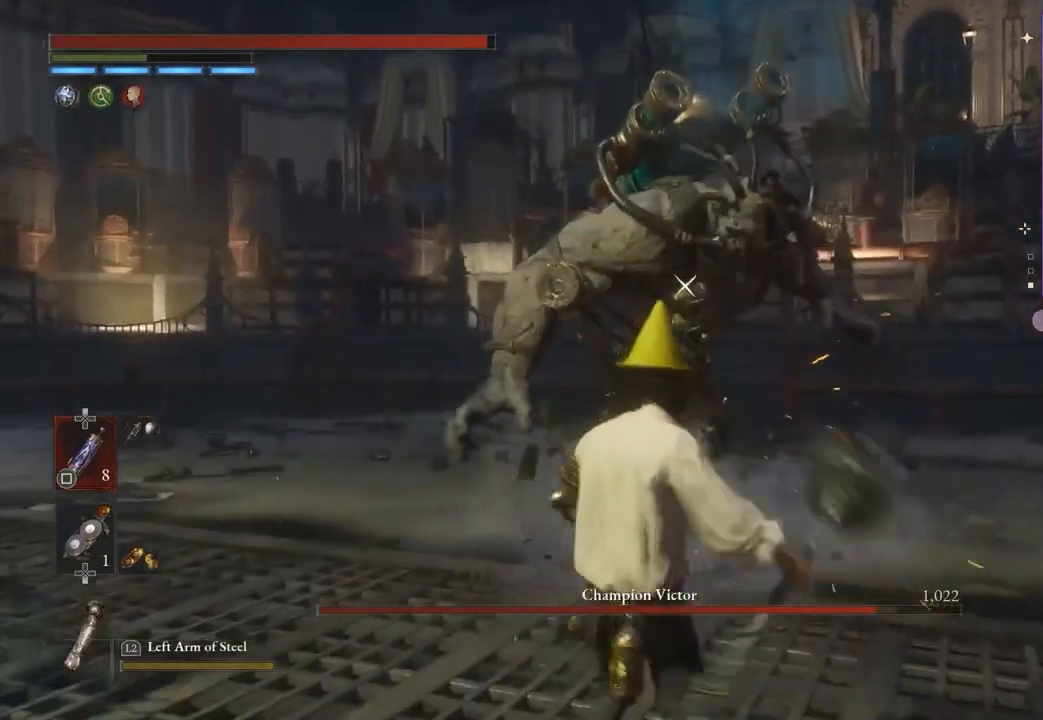
{"dt_ms": 500, "buttons": ["R2"], "left_stick": "up", "right_stick": "center", "events": [[33, "left_stick", "up"], [167, "R2", "down"]]}
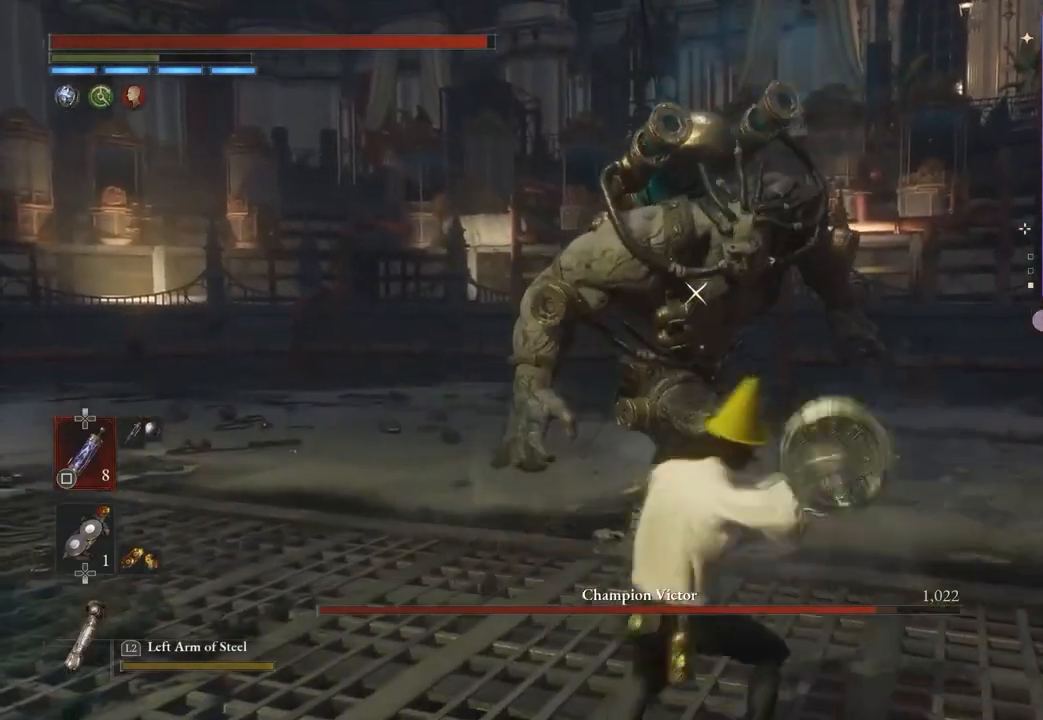
{"dt_ms": 500, "buttons": ["R2"], "left_stick": "up", "right_stick": "center", "events": []}
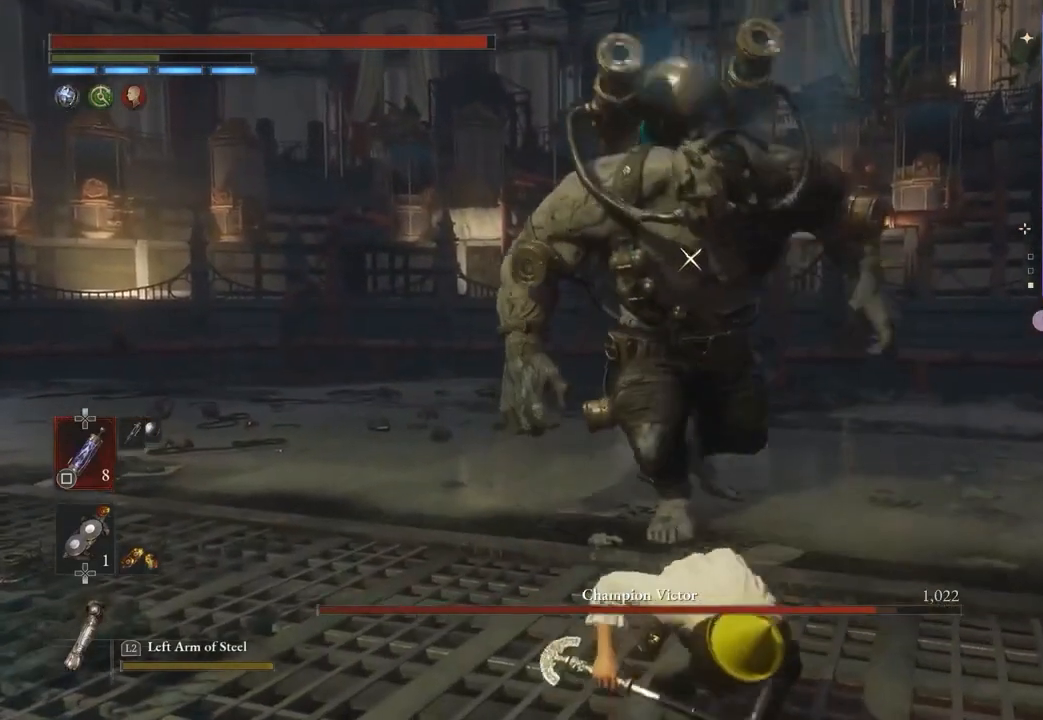
{"dt_ms": 500, "buttons": [], "left_stick": "down", "right_stick": "center", "events": [[200, "left_stick", "down"], [367, "R2", "up"]]}
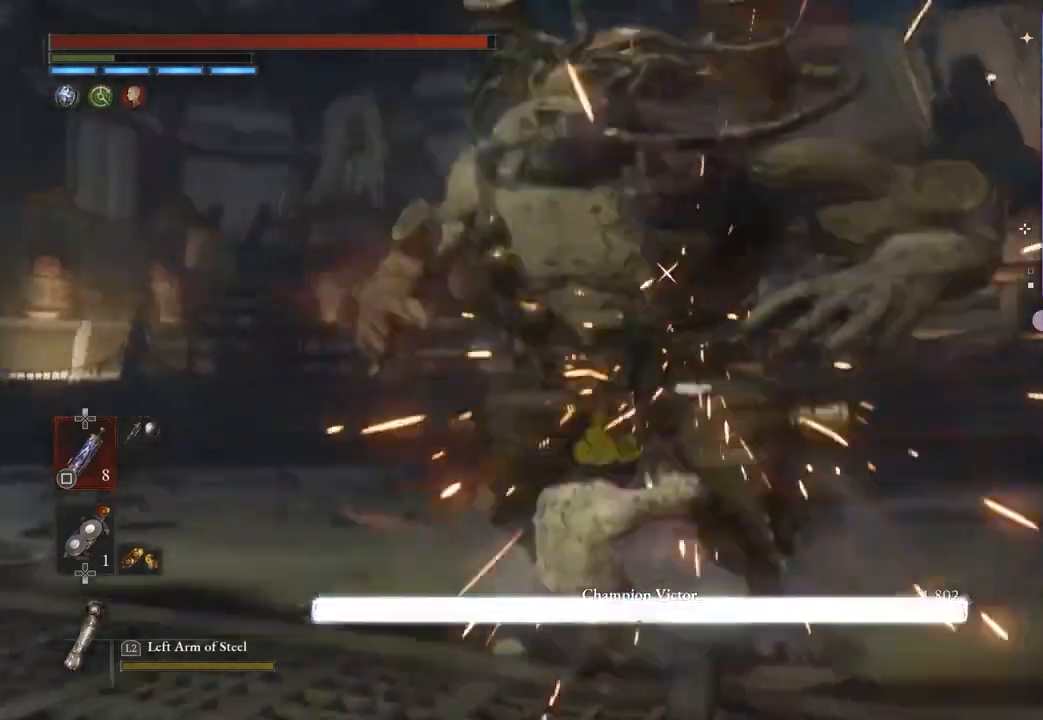
{"dt_ms": 500, "buttons": [], "left_stick": "down", "right_stick": "center", "events": []}
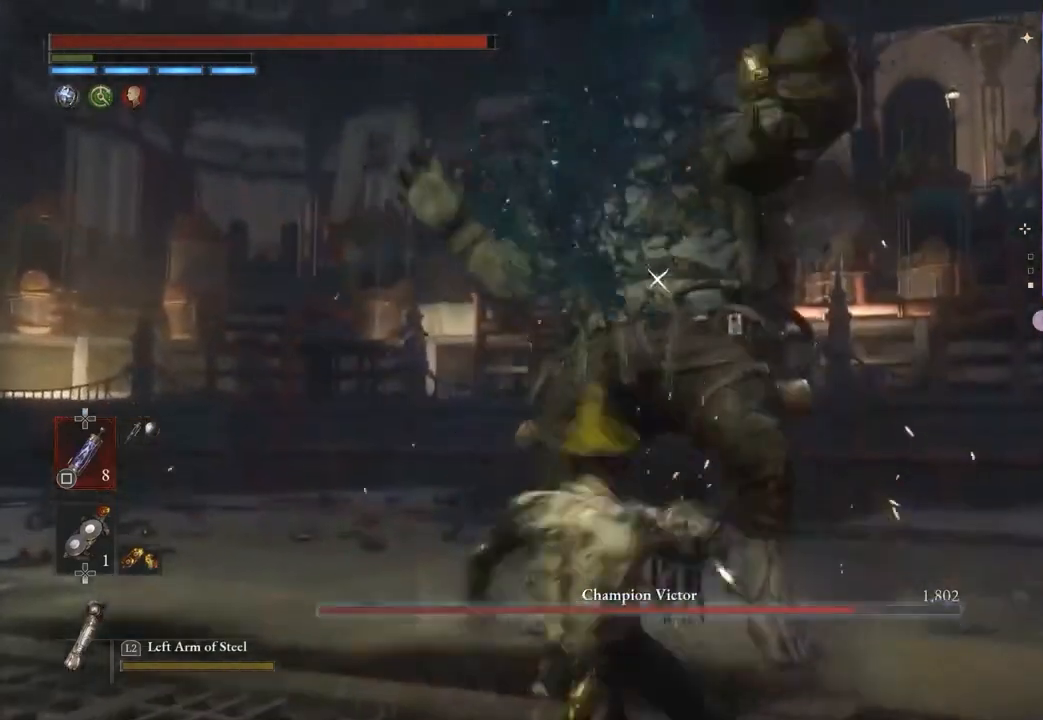
{"dt_ms": 500, "buttons": [], "left_stick": "up", "right_stick": "center", "events": [[233, "left_stick", "right"], [300, "left_stick", "up-right"], [467, "left_stick", "up"]]}
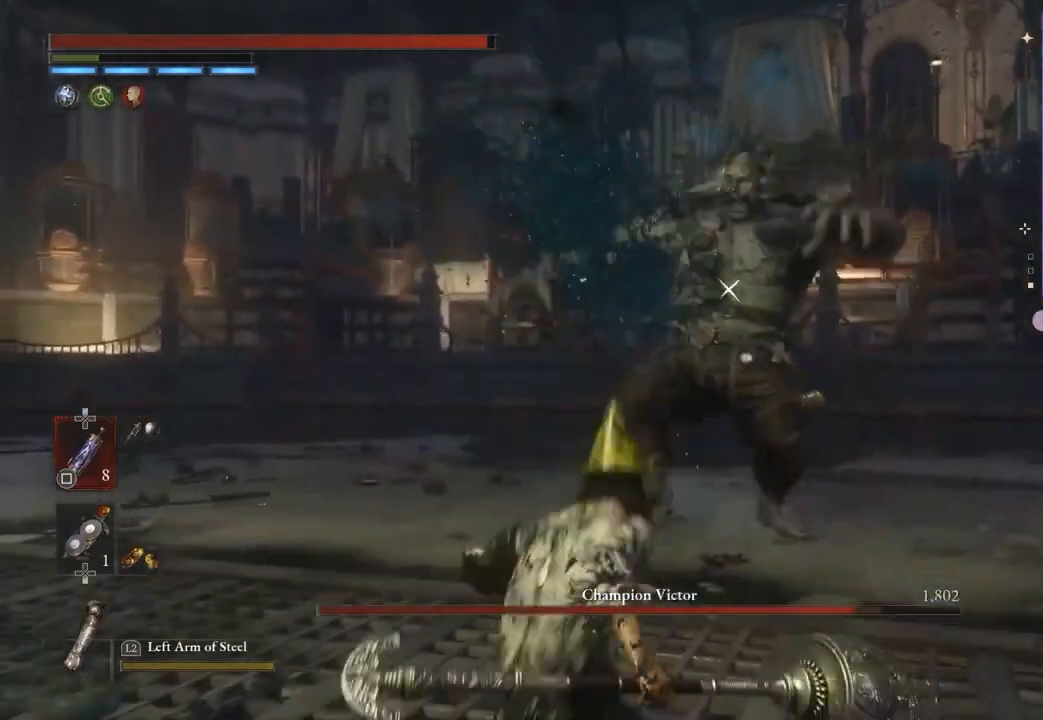
{"dt_ms": 500, "buttons": ["R2"], "left_stick": "up", "right_stick": "center", "events": [[267, "R2", "down"]]}
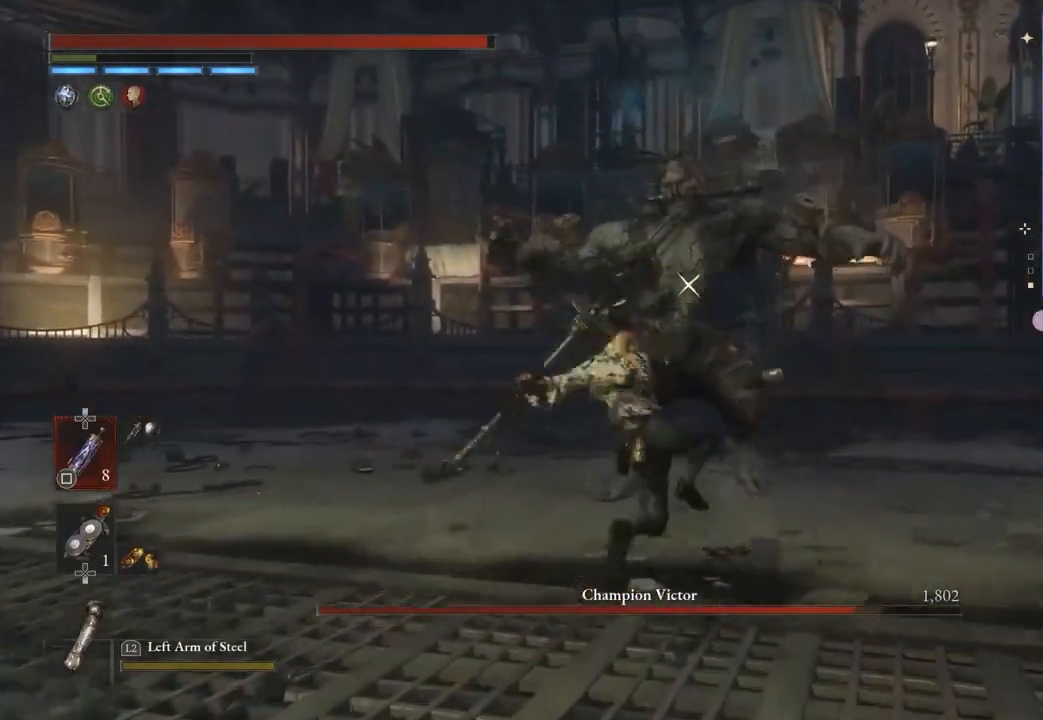
{"dt_ms": 500, "buttons": [], "left_stick": "up", "right_stick": "center", "events": [[267, "R2", "up"]]}
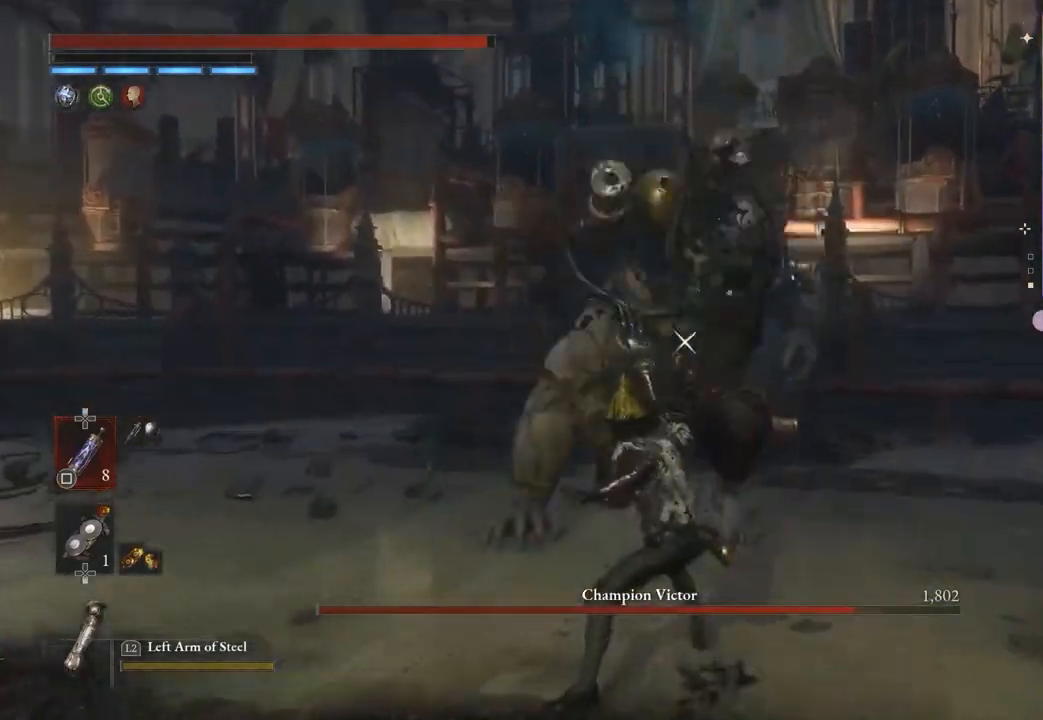
{"dt_ms": 500, "buttons": [], "left_stick": "right", "right_stick": "center", "events": [[233, "left_stick", "right"]]}
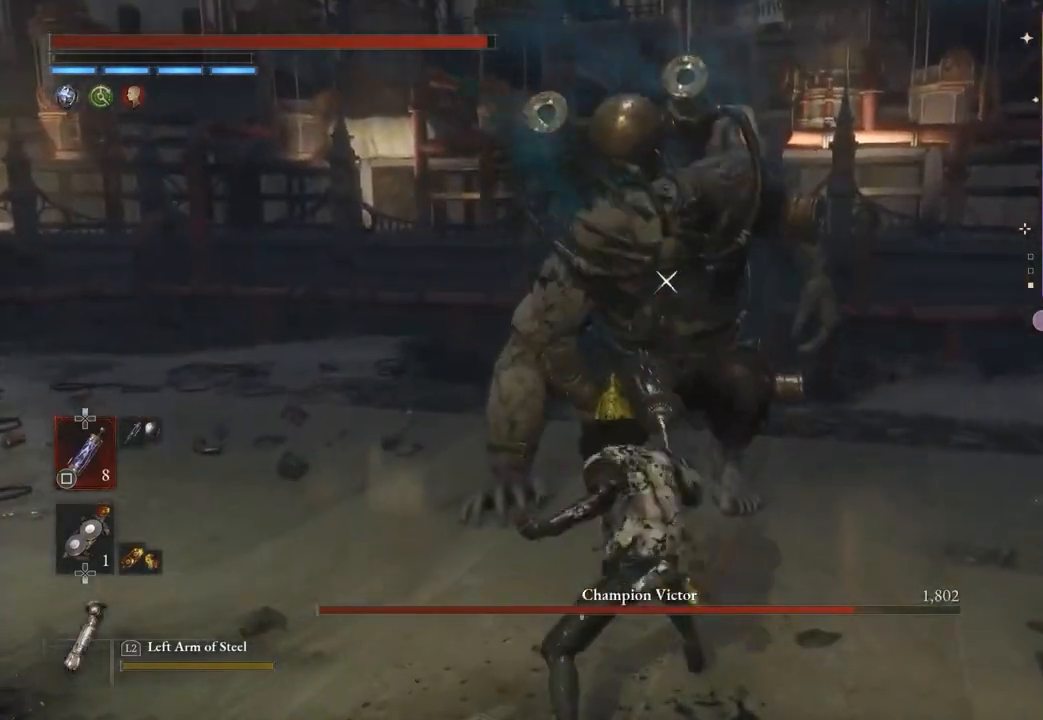
{"dt_ms": 500, "buttons": [], "left_stick": "up", "right_stick": "center", "events": [[400, "left_stick", "up-right"], [500, "left_stick", "up"]]}
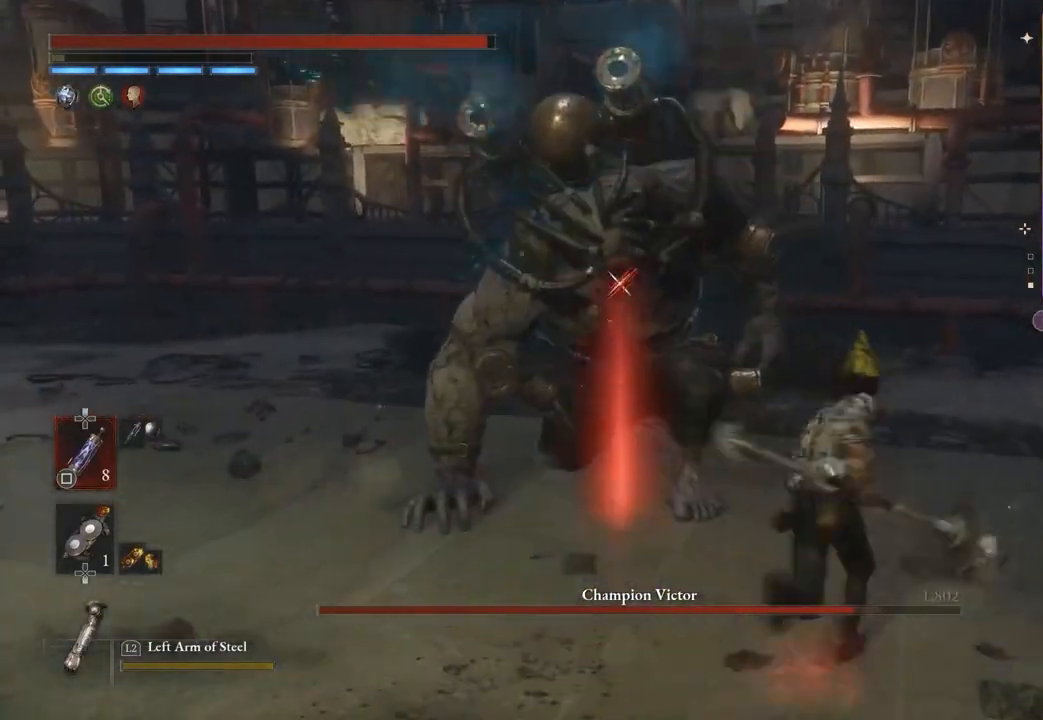
{"dt_ms": 500, "buttons": [], "left_stick": "left", "right_stick": "center", "events": [[133, "left_stick", "up-left"], [367, "left_stick", "left"]]}
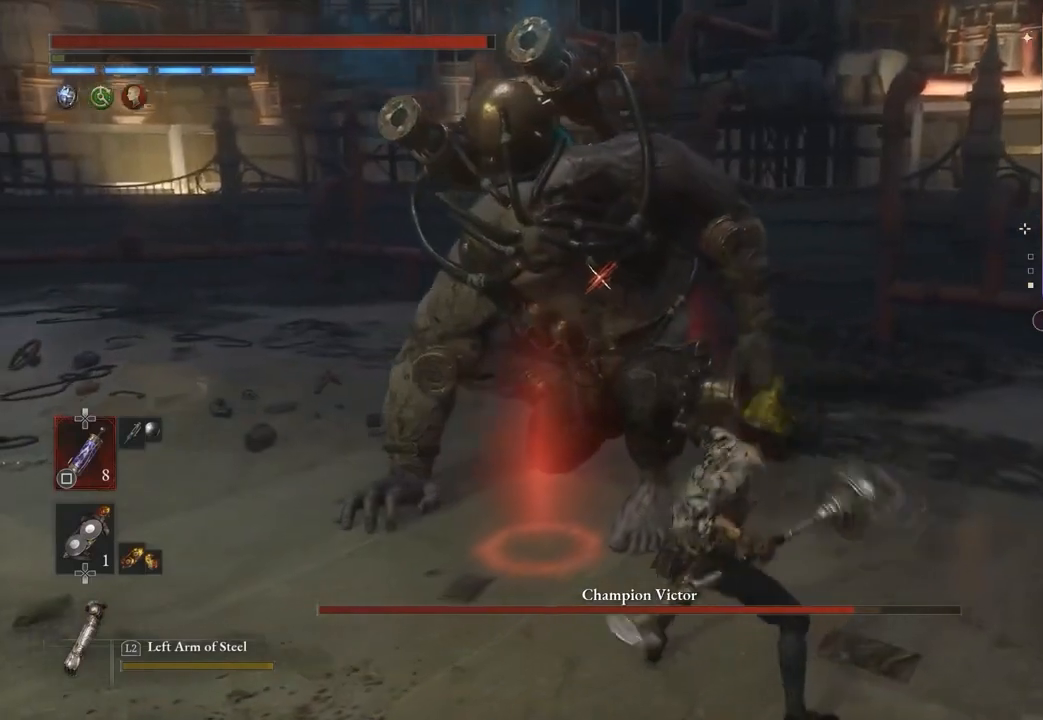
{"dt_ms": 500, "buttons": [], "left_stick": "left", "right_stick": "center", "events": []}
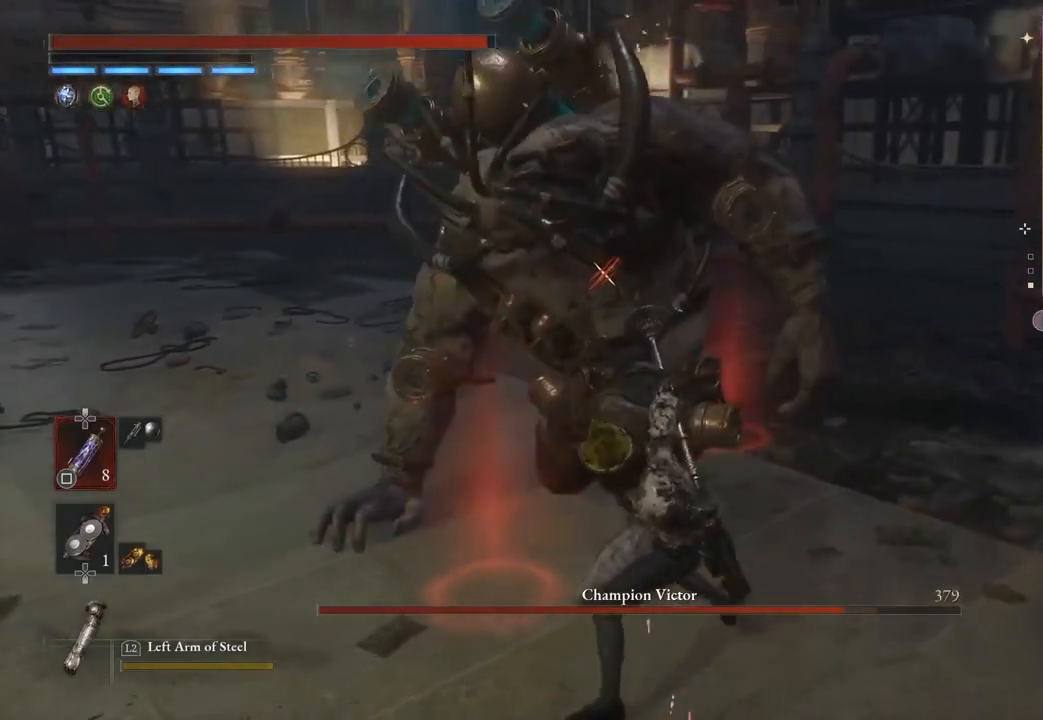
{"dt_ms": 500, "buttons": [], "left_stick": "left", "right_stick": "center", "events": []}
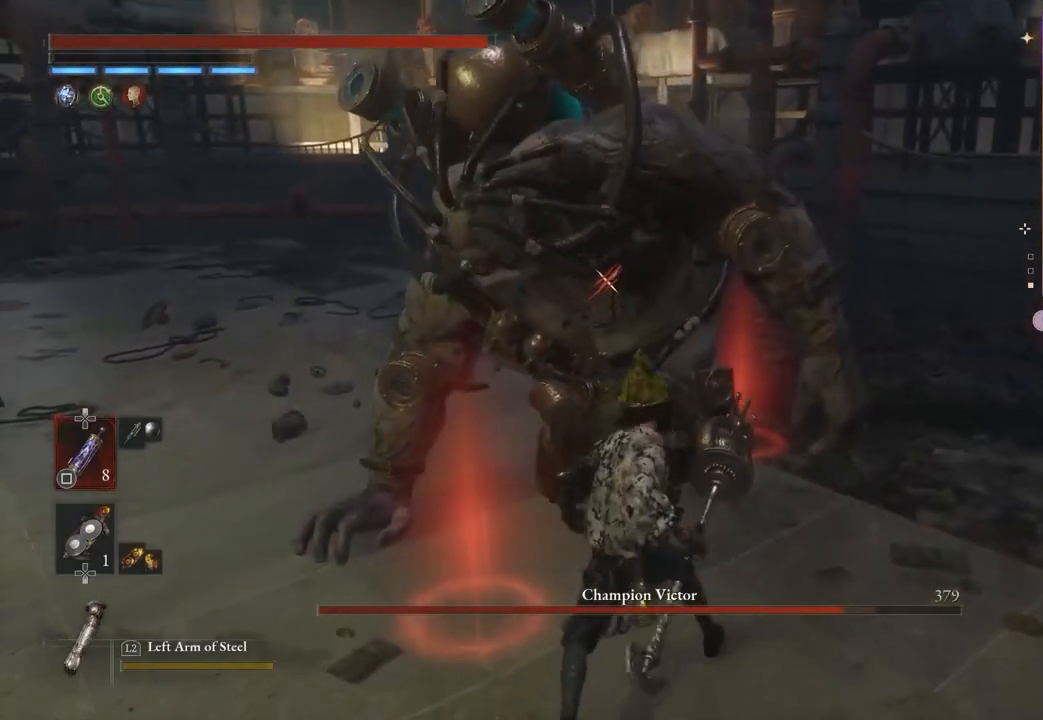
{"dt_ms": 500, "buttons": [], "left_stick": "up-left", "right_stick": "center", "events": [[467, "left_stick", "up-left"]]}
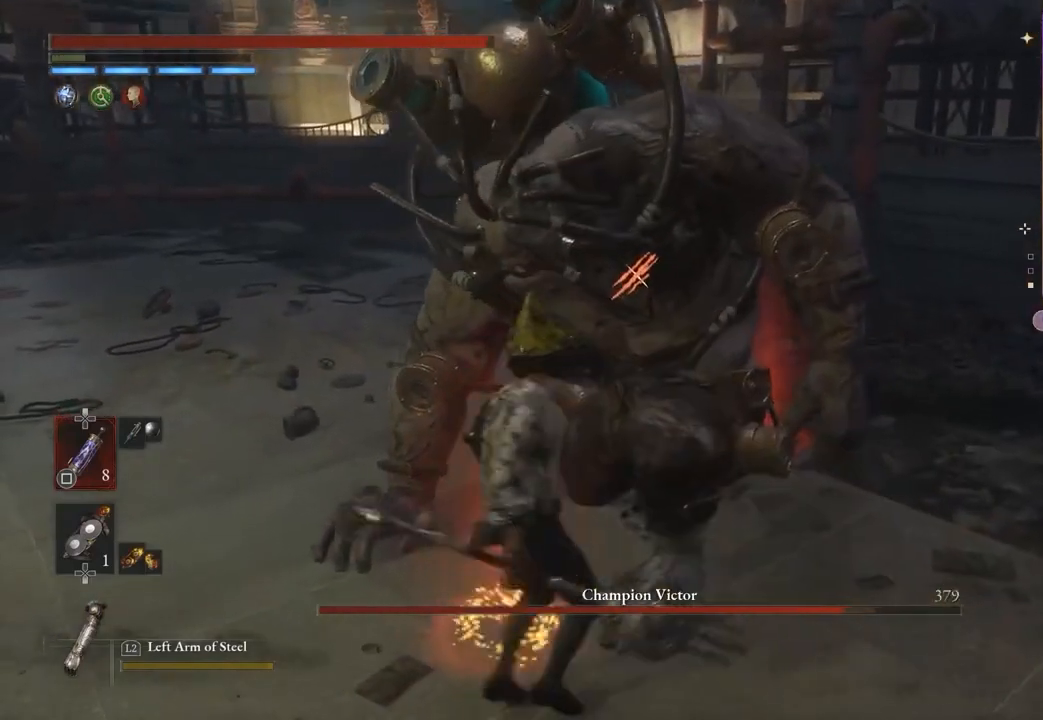
{"dt_ms": 500, "buttons": [], "left_stick": "center", "right_stick": "center", "events": [[33, "left_stick", "up"], [67, "R1", "down"], [100, "left_stick", "up-right"], [200, "R1", "up"], [233, "left_stick", "center"]]}
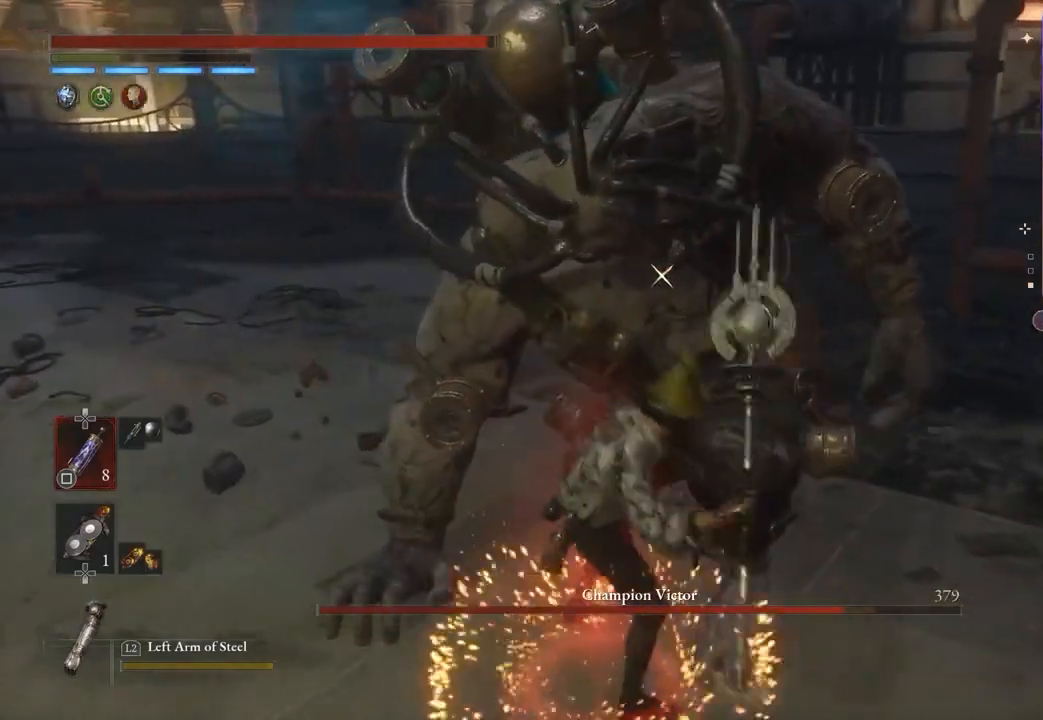
{"dt_ms": 500, "buttons": [], "left_stick": "center", "right_stick": "center", "events": [[267, "DPAD_DOWN", "down"], [367, "DPAD_DOWN", "up"]]}
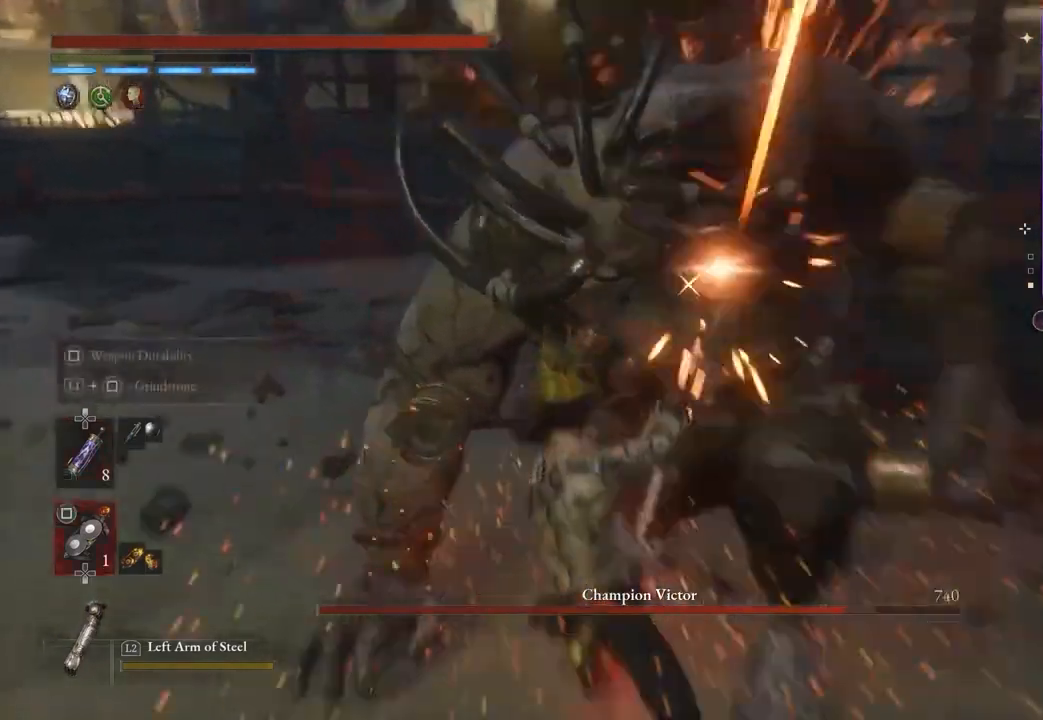
{"dt_ms": 500, "buttons": [], "left_stick": "center", "right_stick": "center", "events": []}
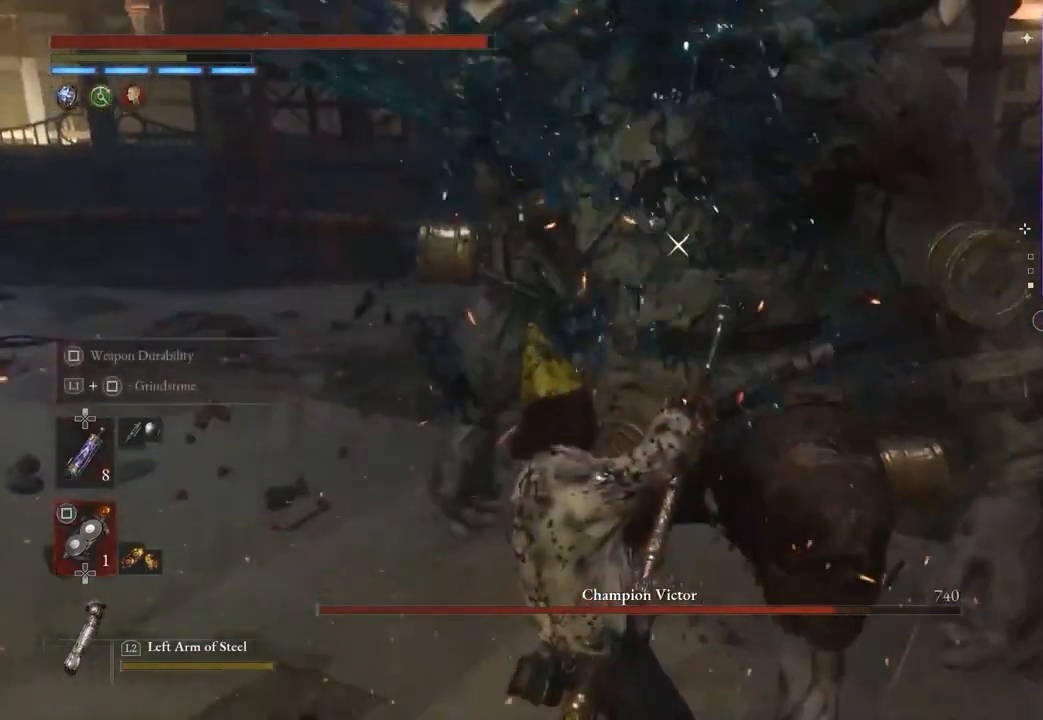
{"dt_ms": 500, "buttons": [], "left_stick": "center", "right_stick": "center", "events": []}
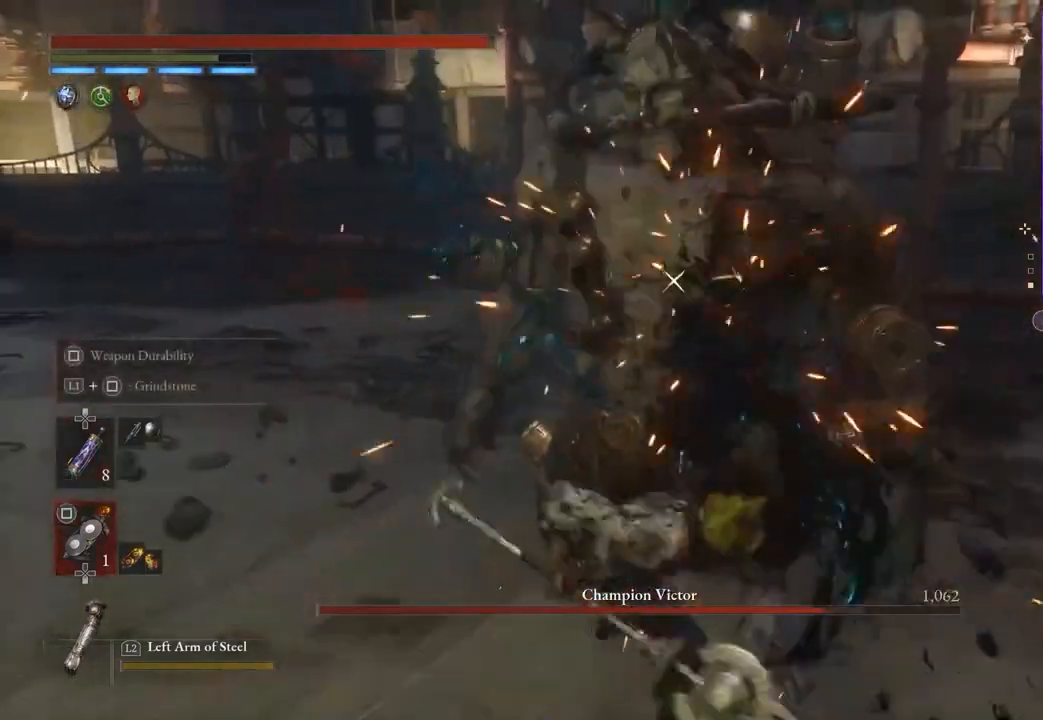
{"dt_ms": 500, "buttons": [], "left_stick": "center", "right_stick": "center", "events": []}
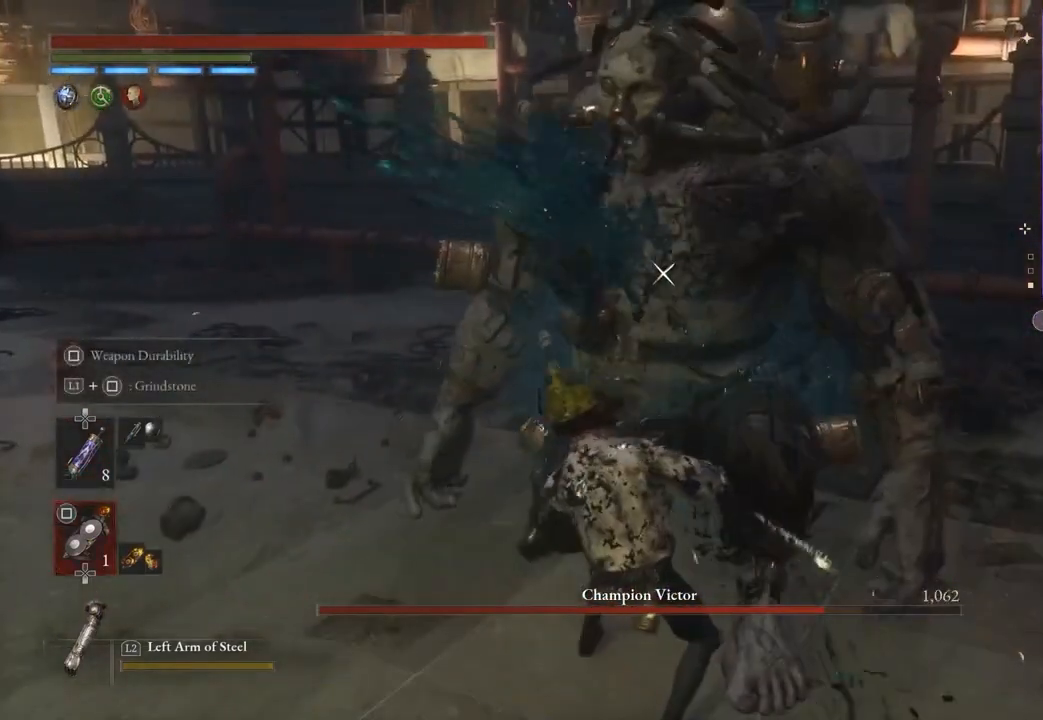
{"dt_ms": 500, "buttons": [], "left_stick": "center", "right_stick": "center", "events": []}
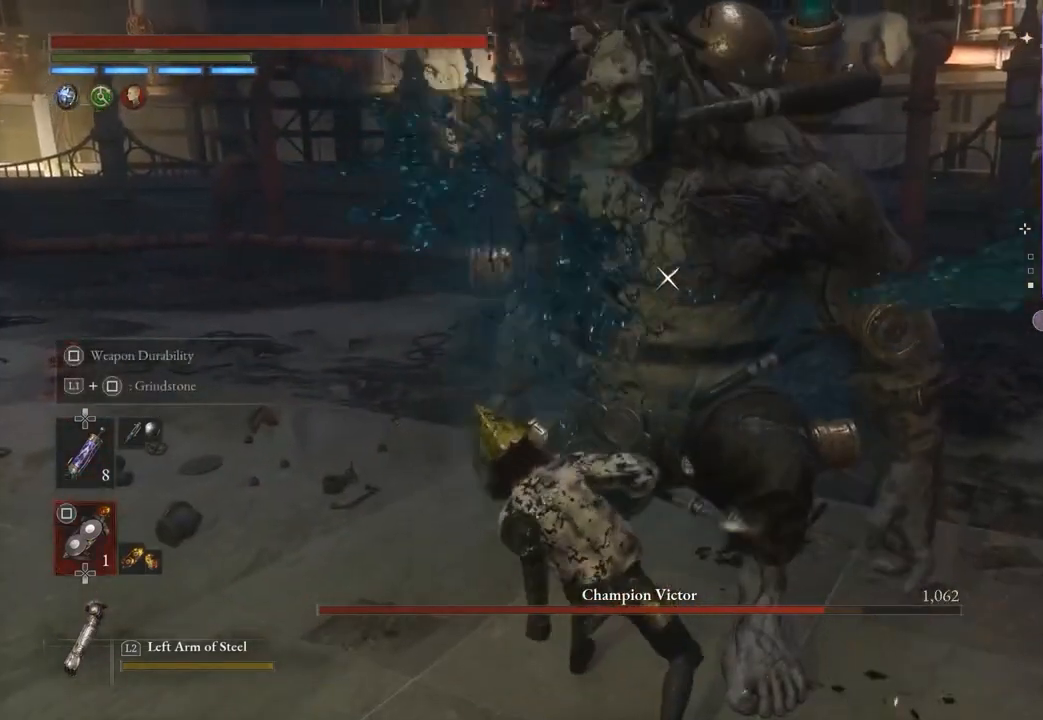
{"dt_ms": 500, "buttons": [], "left_stick": "center", "right_stick": "center", "events": []}
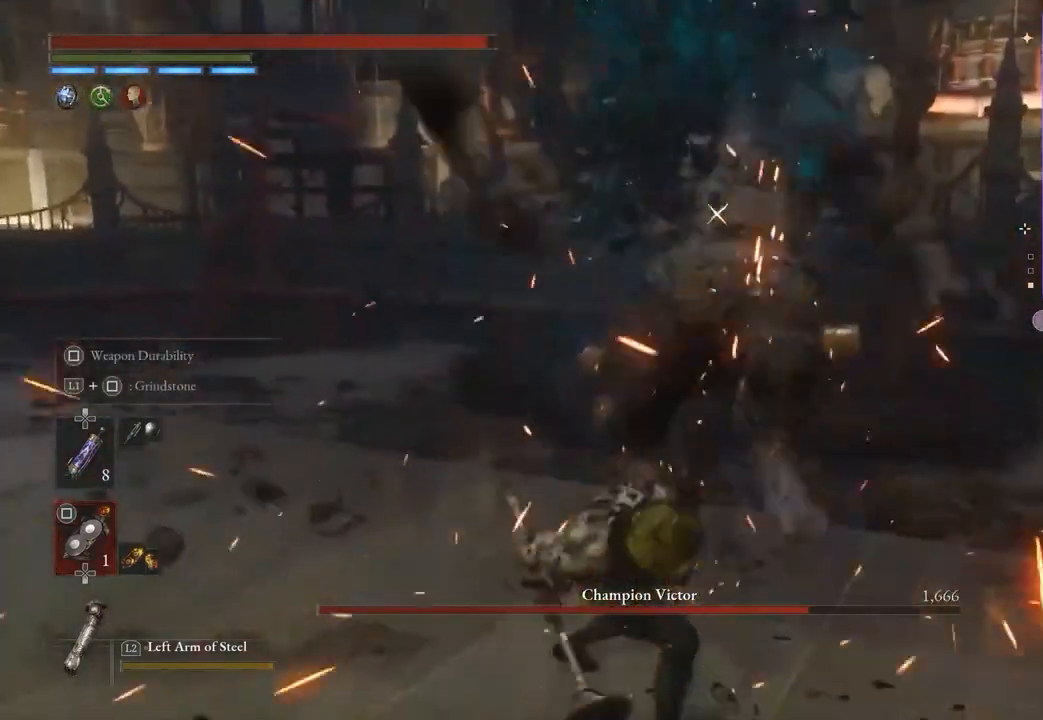
{"dt_ms": 500, "buttons": ["L1"], "left_stick": "center", "right_stick": "center", "events": [[33, "L1", "down"], [333, "left_stick", "up"], [467, "left_stick", "center"]]}
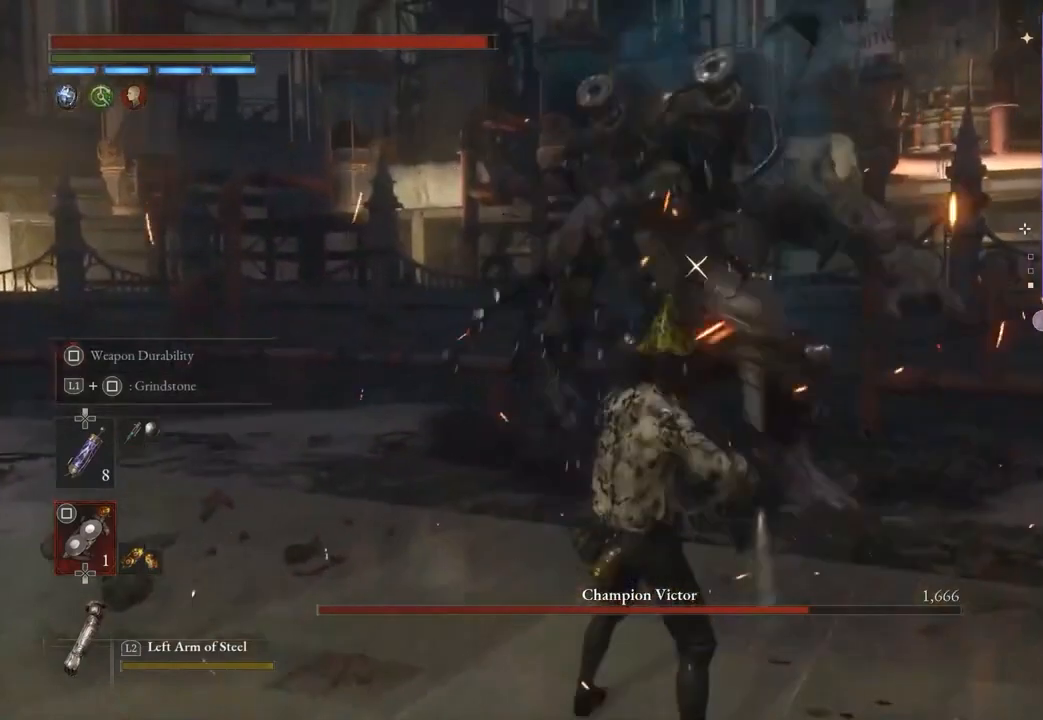
{"dt_ms": 500, "buttons": ["SQUARE", "L1"], "left_stick": "center", "right_stick": "center", "events": [[33, "SQUARE", "down"]]}
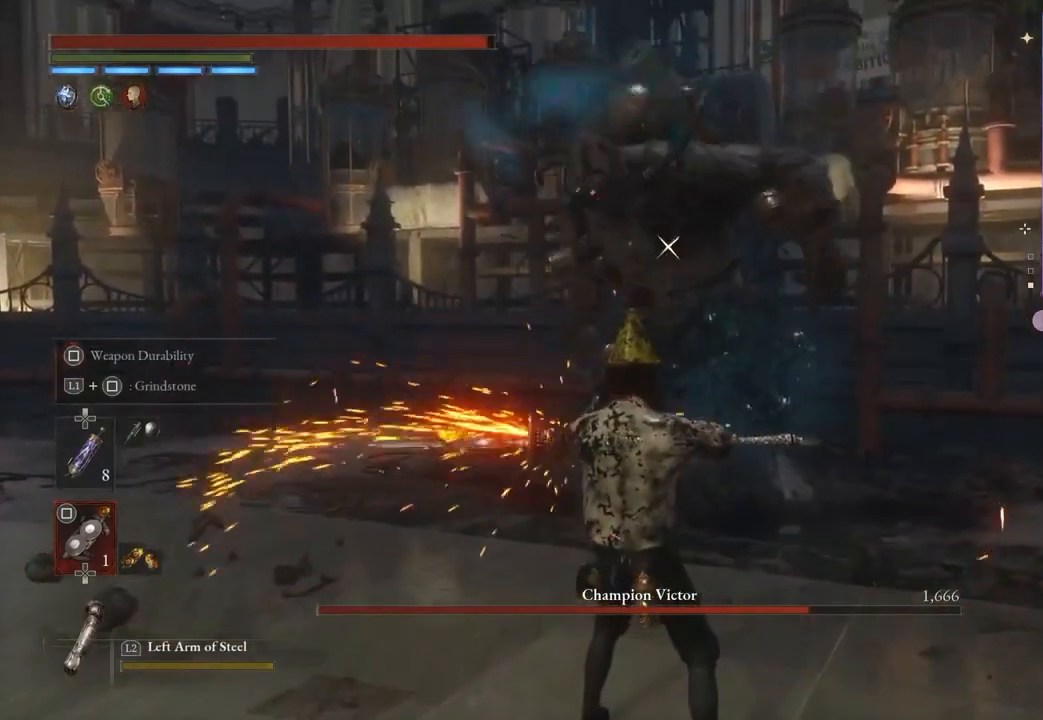
{"dt_ms": 500, "buttons": ["SQUARE", "L1"], "left_stick": "center", "right_stick": "center", "events": []}
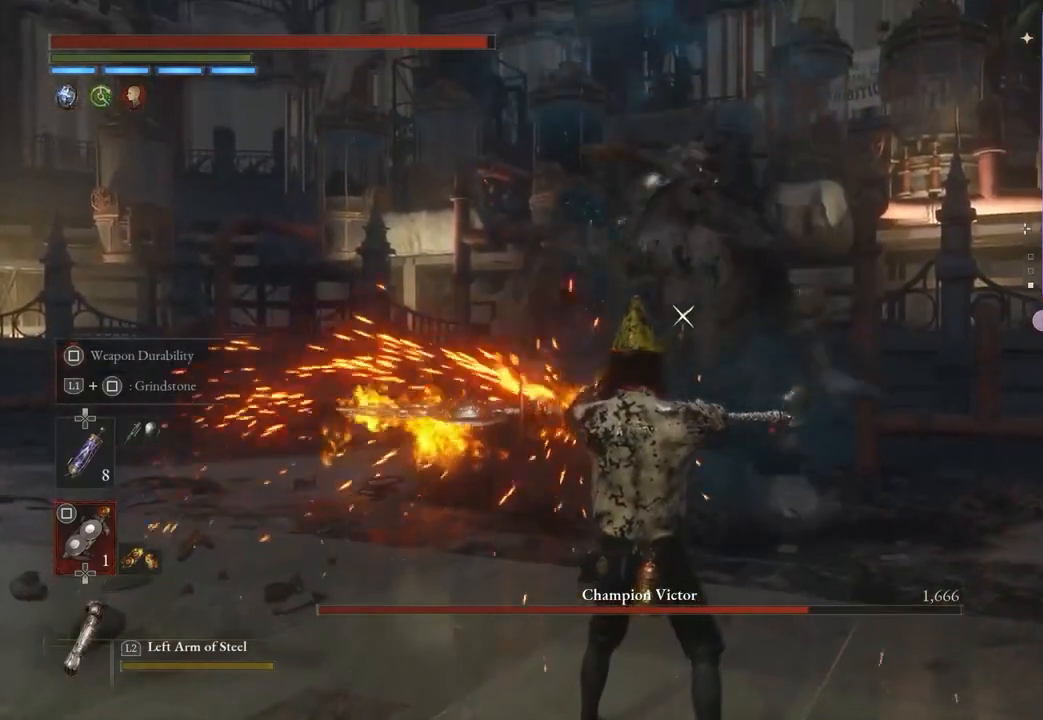
{"dt_ms": 500, "buttons": ["SQUARE", "L1"], "left_stick": "center", "right_stick": "center", "events": []}